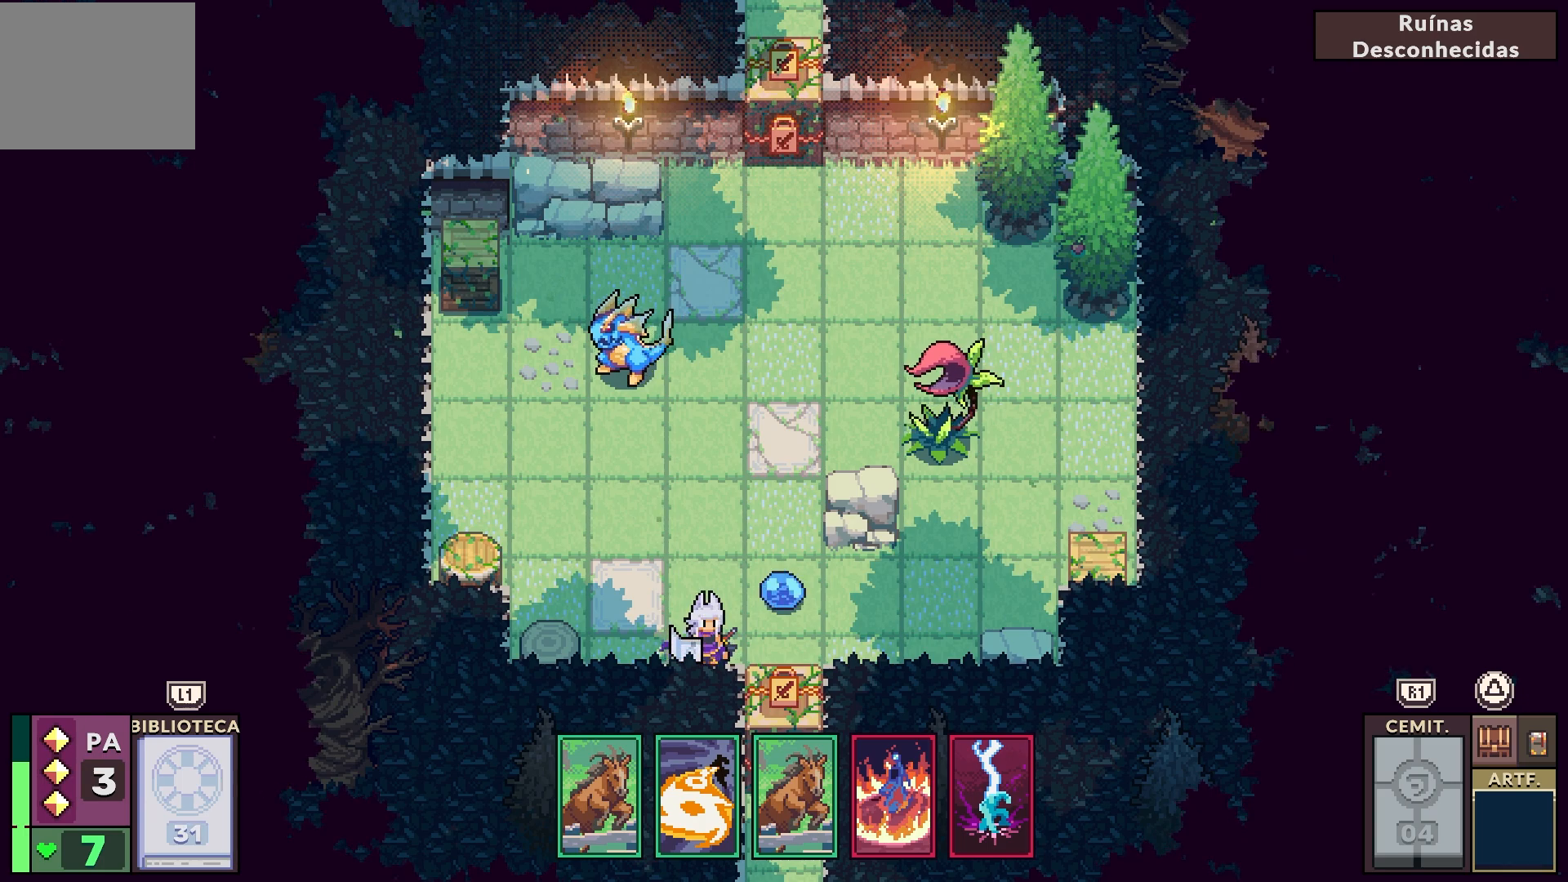
Gameplay with a controller (PlayStation layout); each line is a JSON object with the inputs held at the frame after it. "events" lists button and stick changes between this image and that frame as [ms after this image, input, new state], when the widget could be followed in between. Not read: L1.
{"buttons": [], "left_stick": "center", "right_stick": "center", "events": [[150, "DPAD_RIGHT", "down"], [317, "DPAD_RIGHT", "up"]]}
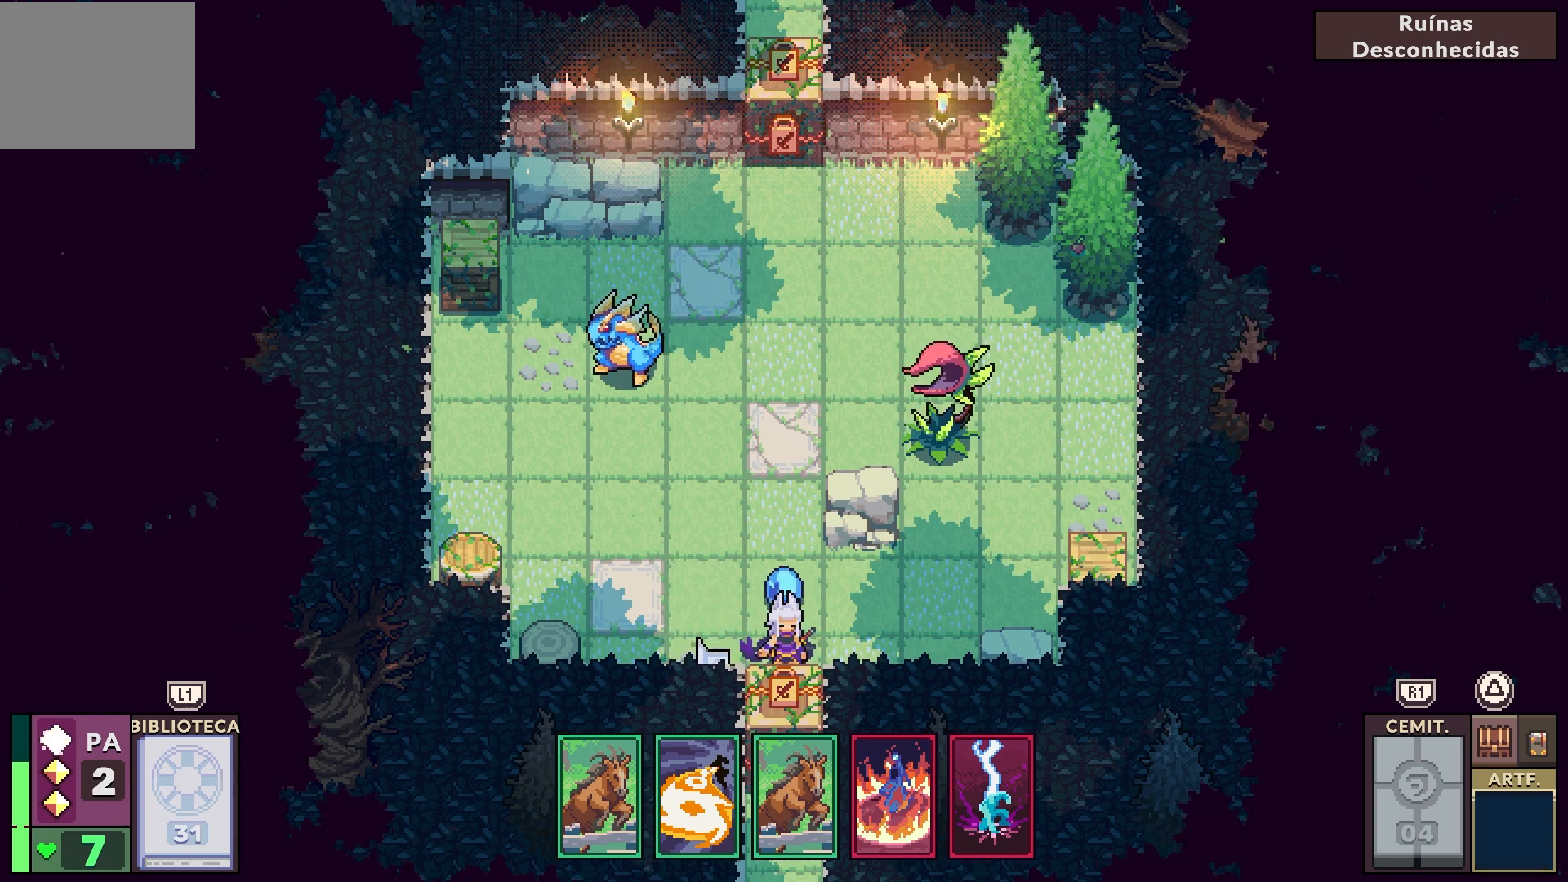
{"buttons": [], "left_stick": "center", "right_stick": "center", "events": [[83, "DPAD_UP", "down"], [217, "DPAD_UP", "up"]]}
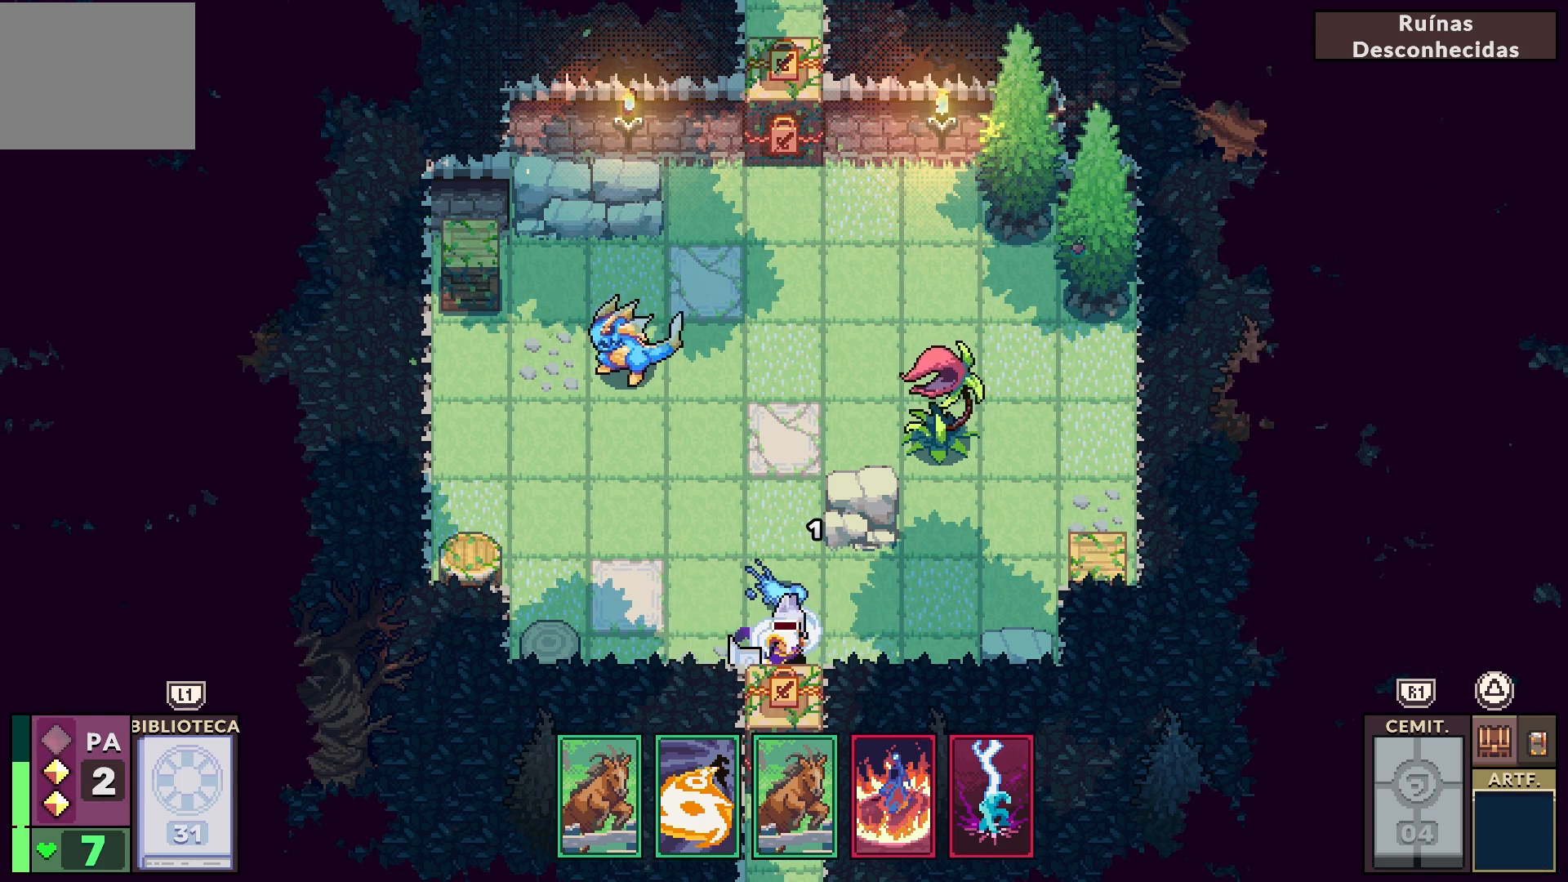
{"buttons": [], "left_stick": "center", "right_stick": "center", "events": []}
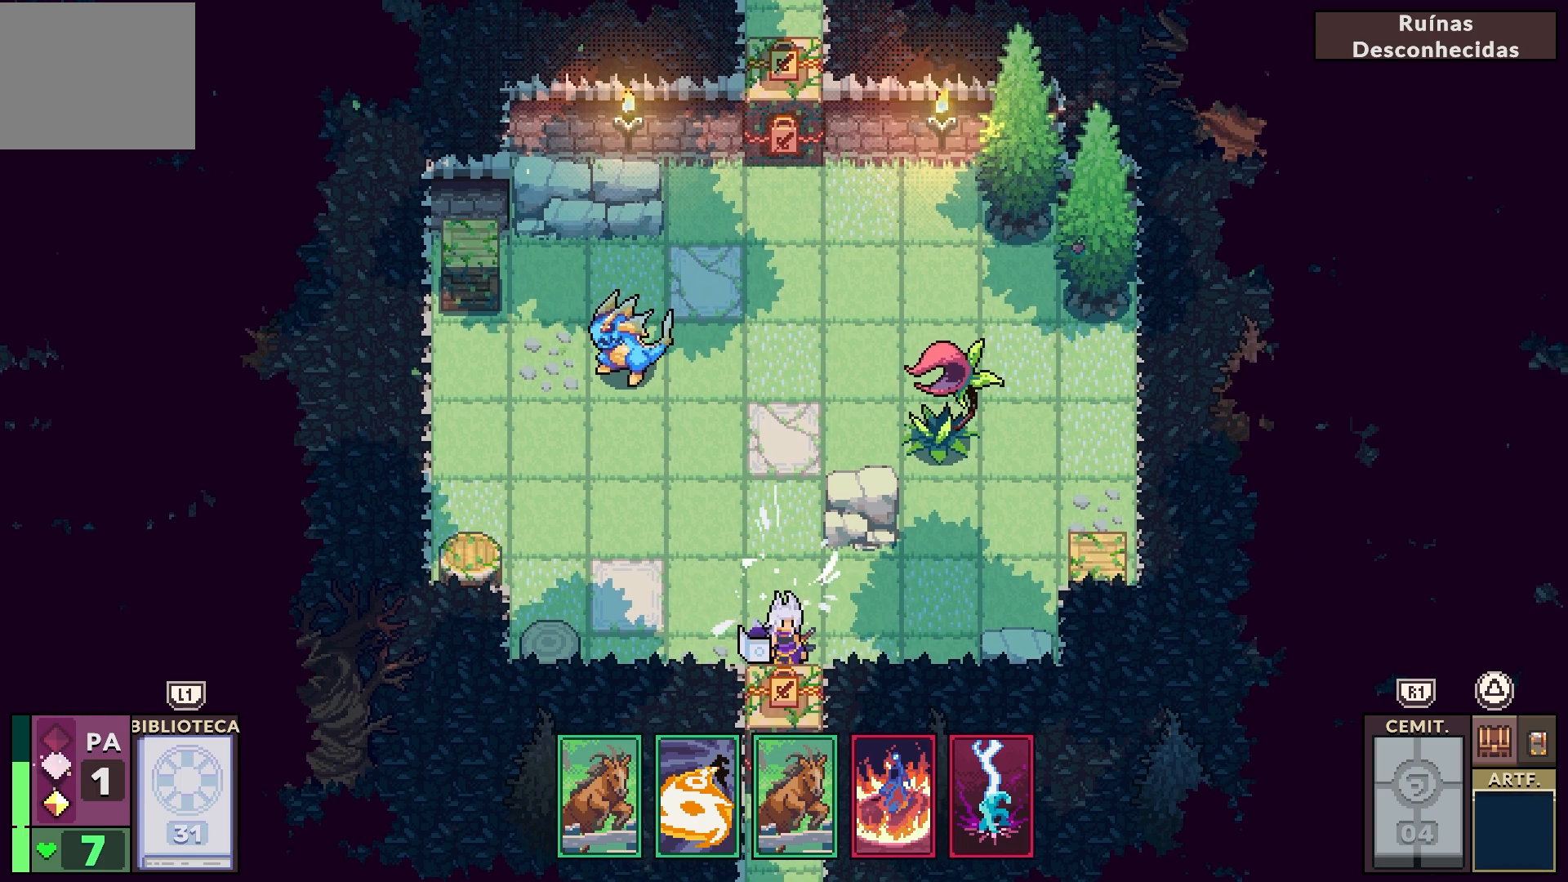
{"buttons": ["DPAD_RIGHT"], "left_stick": "center", "right_stick": "center", "events": [[450, "DPAD_RIGHT", "down"]]}
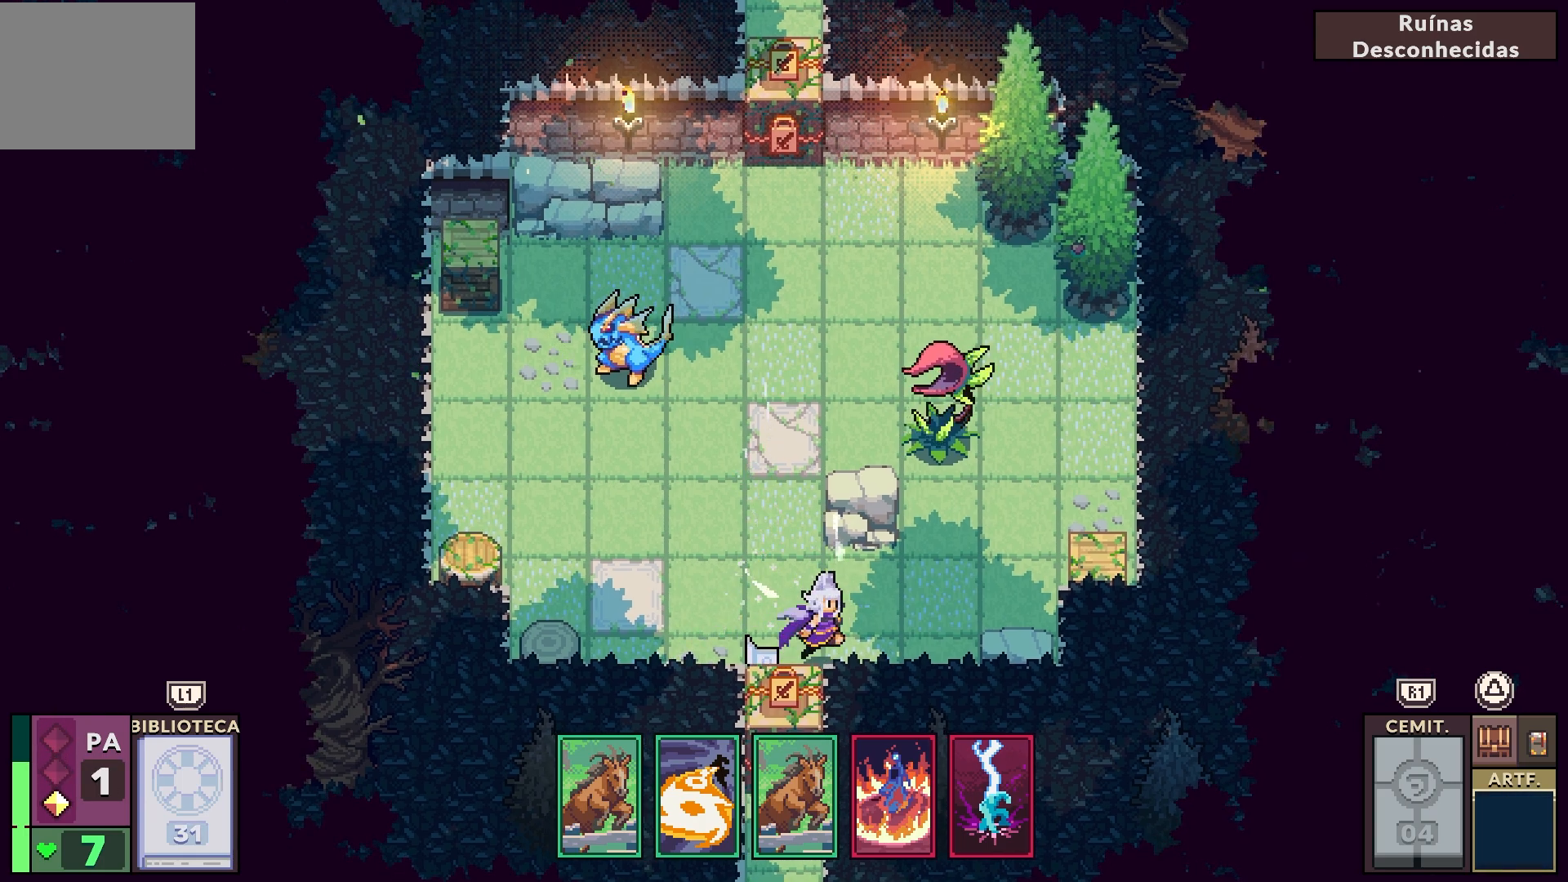
{"buttons": [], "left_stick": "center", "right_stick": "center", "events": [[133, "DPAD_RIGHT", "up"]]}